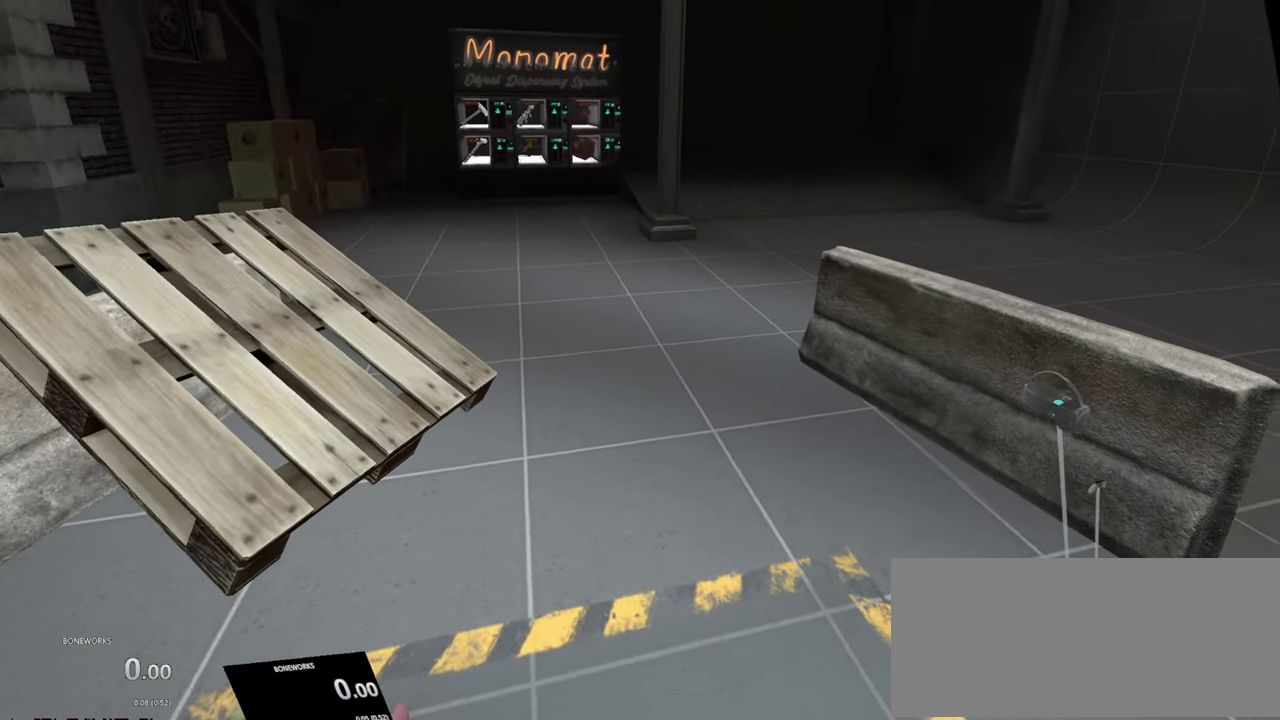
Gameplay with a controller; each line is a JSON object with the inputs held at the frame after it. "events" lists button and stick changes between this image and that frame as [ms after this image, input, new state], when the widget could be followed in between. Not read: L2 L3 R2 R3.
{"buttons": [], "left_stick": "up", "right_stick": "center"}
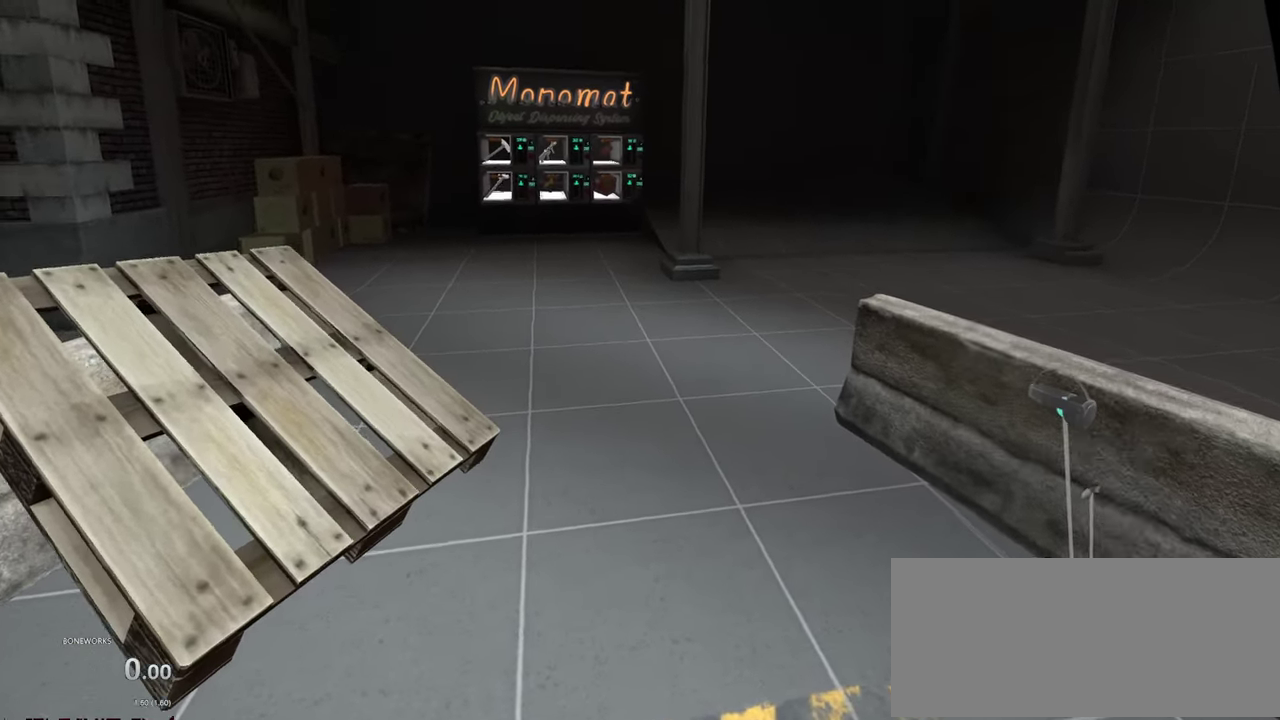
{"buttons": ["A"], "left_stick": "up", "right_stick": "center", "events": [[83, "A", "down"]]}
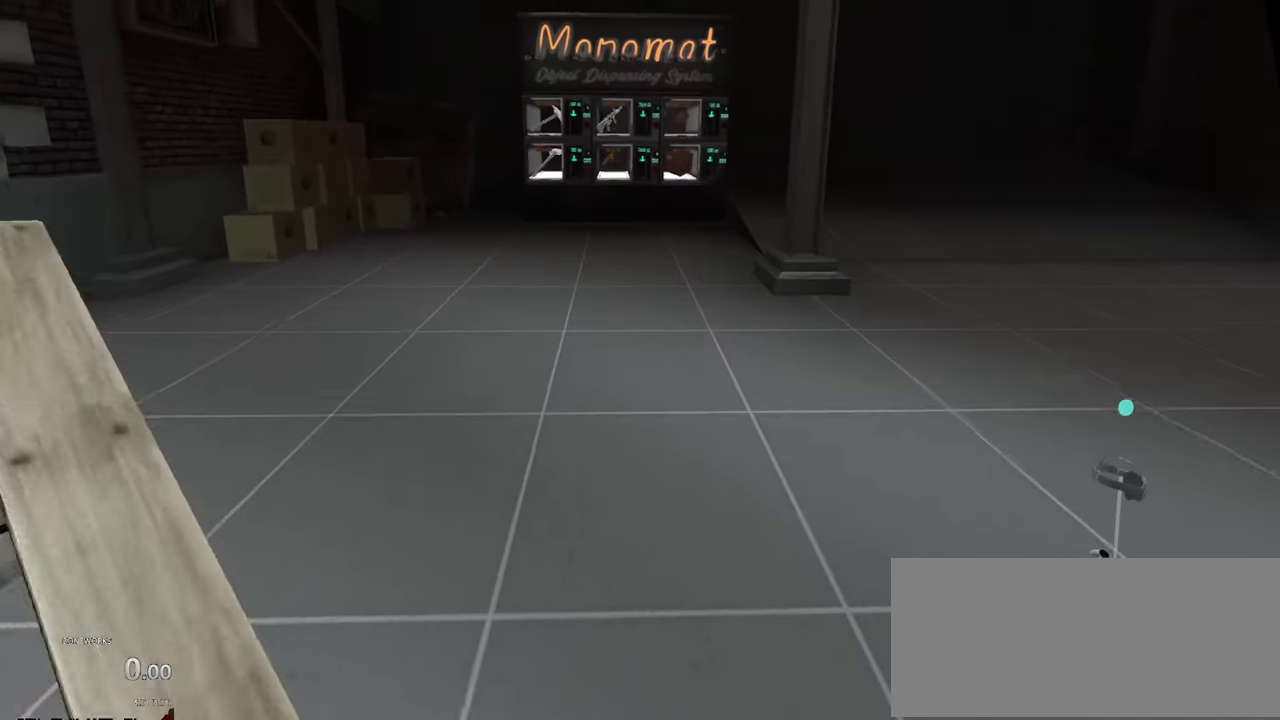
{"buttons": [], "left_stick": "up", "right_stick": "center", "events": [[416, "A", "up"]]}
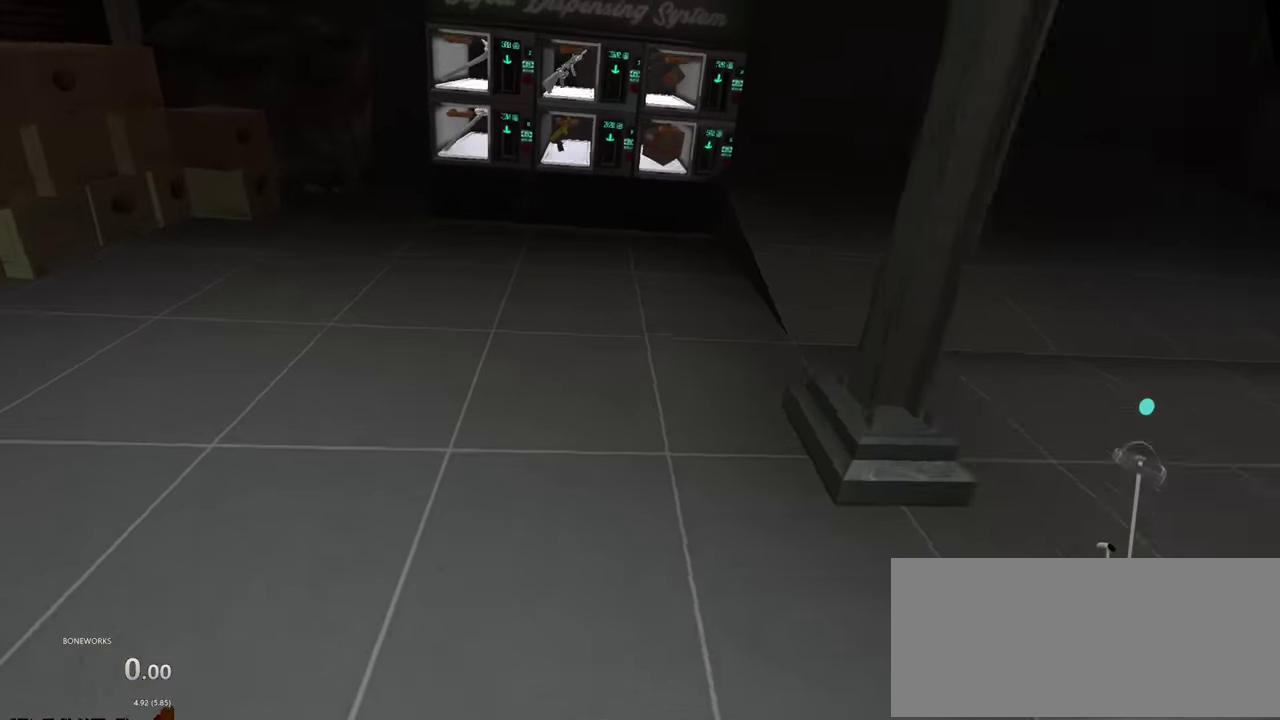
{"buttons": ["A"], "left_stick": "up", "right_stick": "center", "events": [[150, "A", "down"]]}
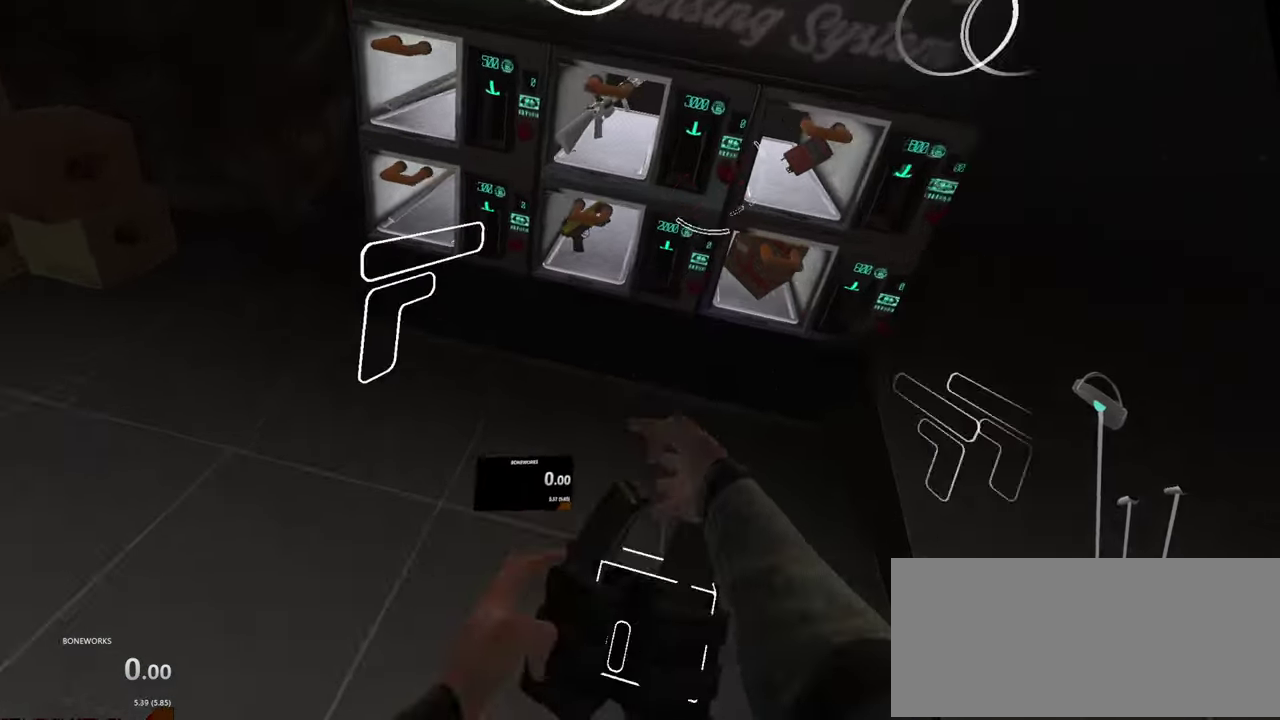
{"buttons": [], "left_stick": "center", "right_stick": "center", "events": [[33, "A", "up"], [116, "left_stick", "center"], [416, "A", "down"], [483, "A", "up"]]}
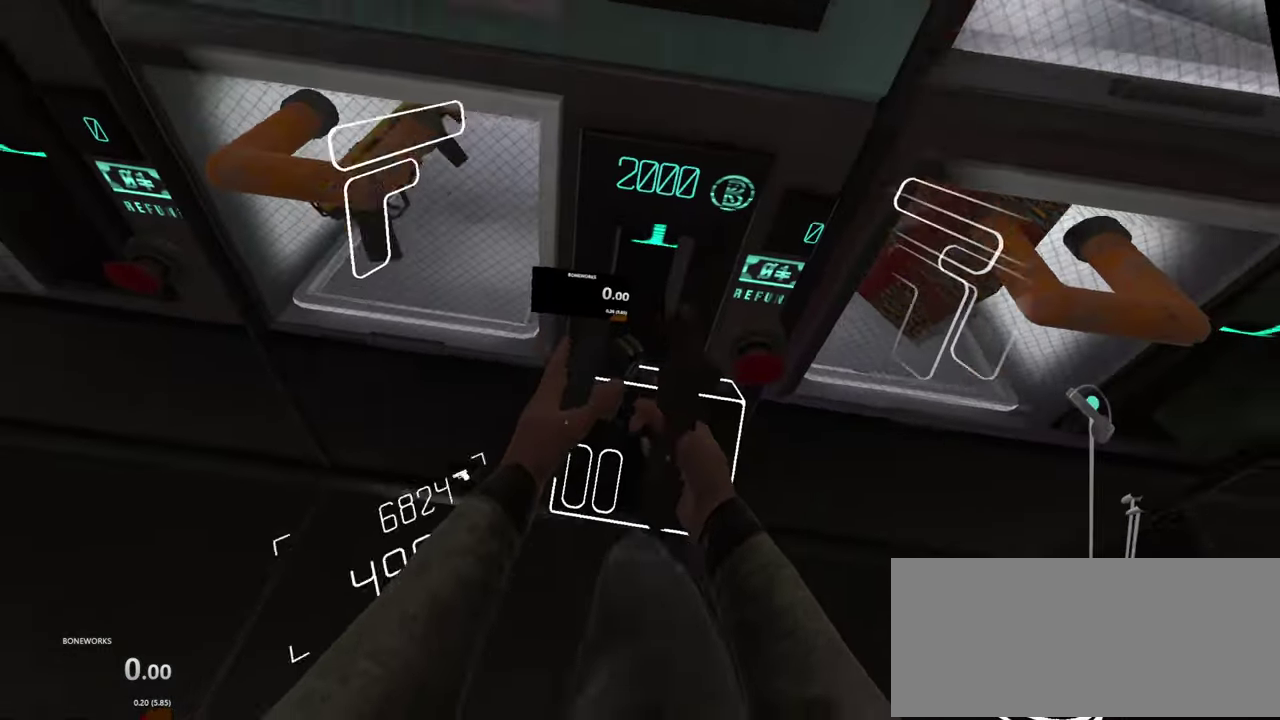
{"buttons": [], "left_stick": "up", "right_stick": "center", "events": [[433, "left_stick", "up"]]}
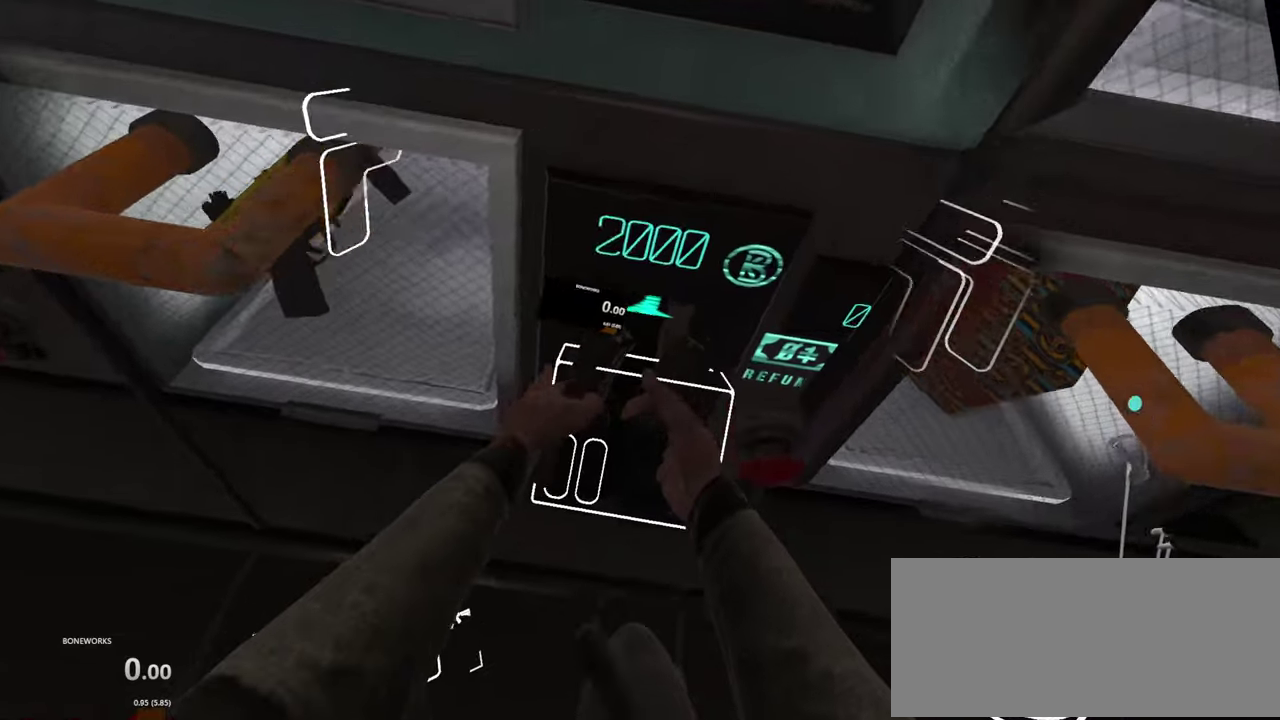
{"buttons": [], "left_stick": "center", "right_stick": "center", "events": [[83, "left_stick", "center"]]}
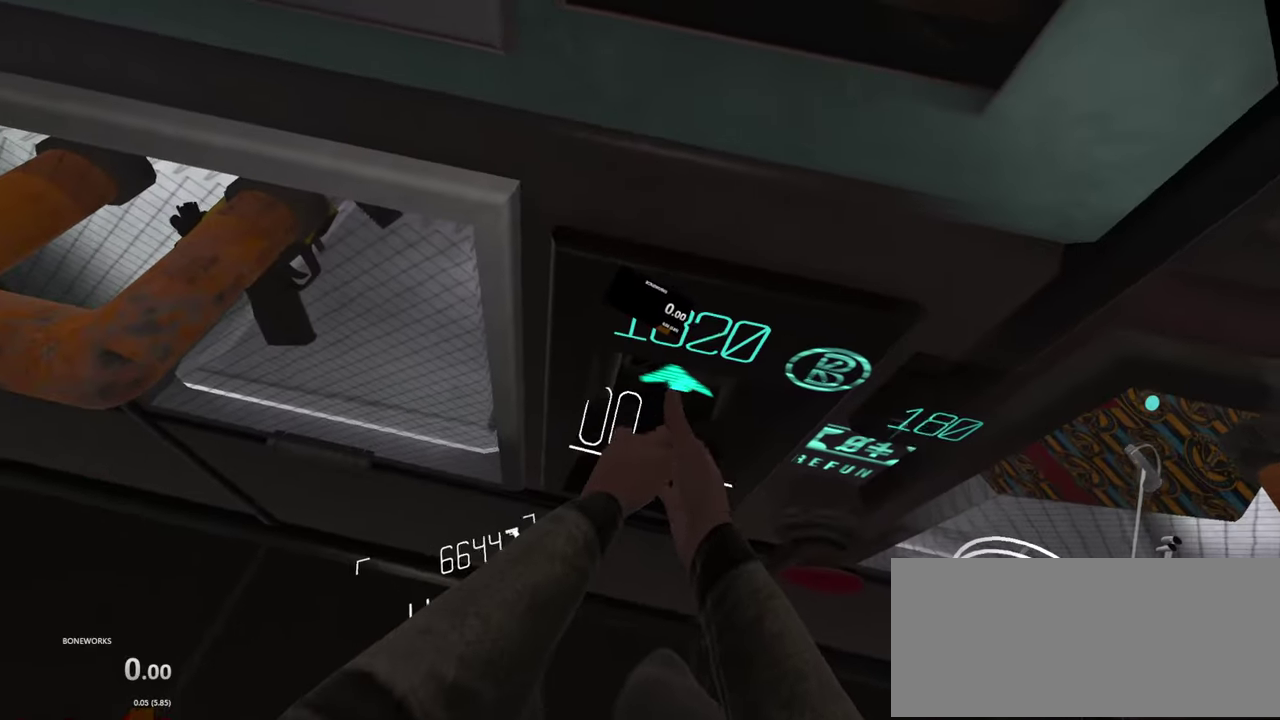
{"buttons": [], "left_stick": "center", "right_stick": "center", "events": [[166, "X", "down"], [250, "X", "up"], [350, "X", "down"], [400, "X", "up"]]}
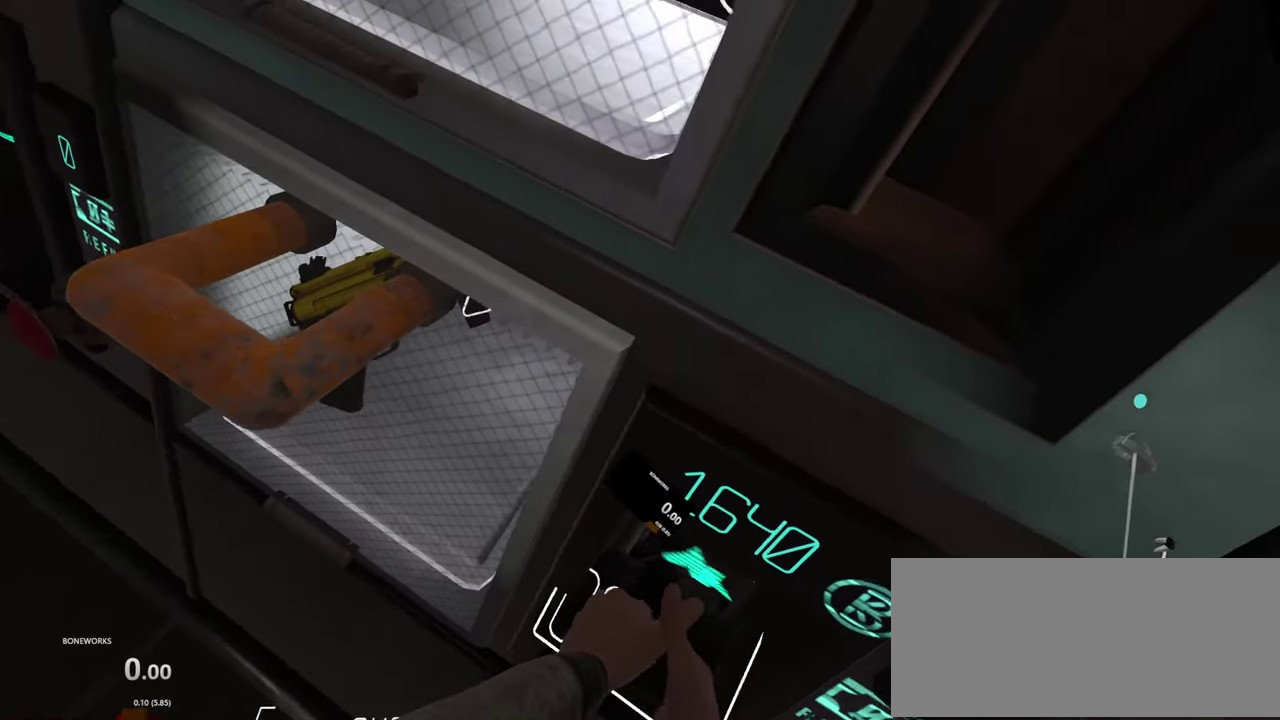
{"buttons": [], "left_stick": "center", "right_stick": "center", "events": []}
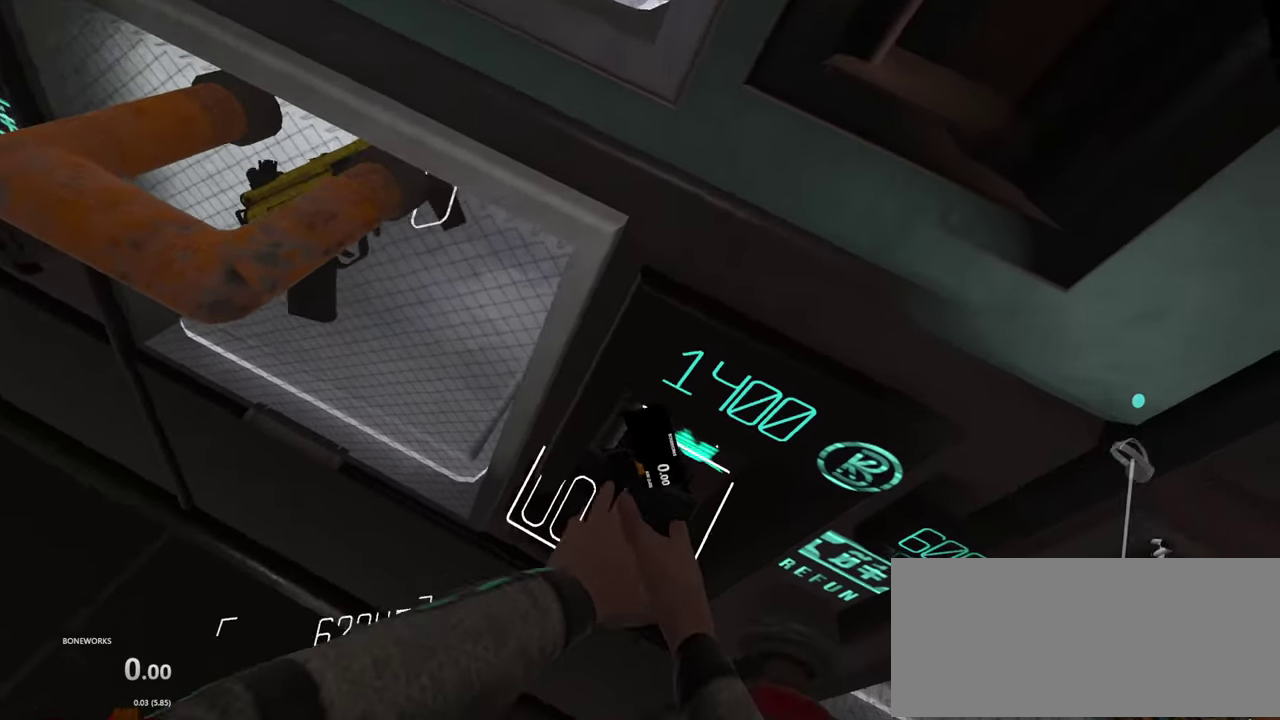
{"buttons": [], "left_stick": "center", "right_stick": "center", "events": []}
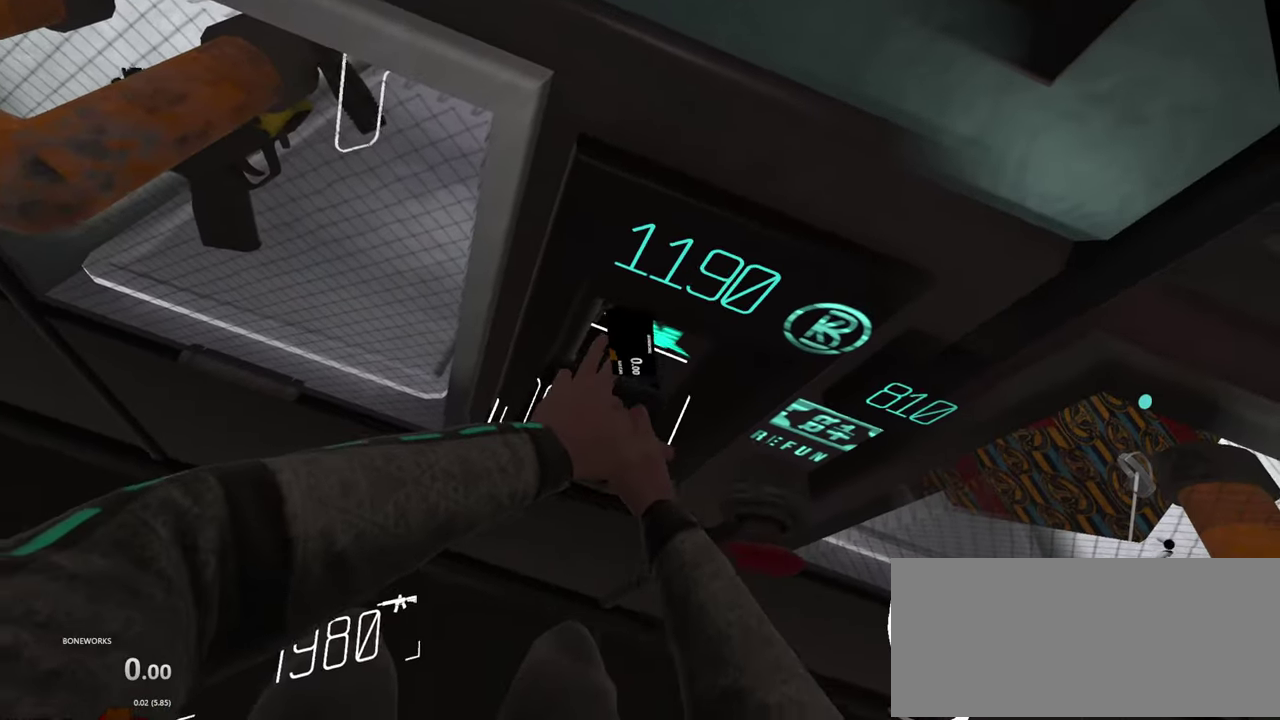
{"buttons": [], "left_stick": "center", "right_stick": "center", "events": []}
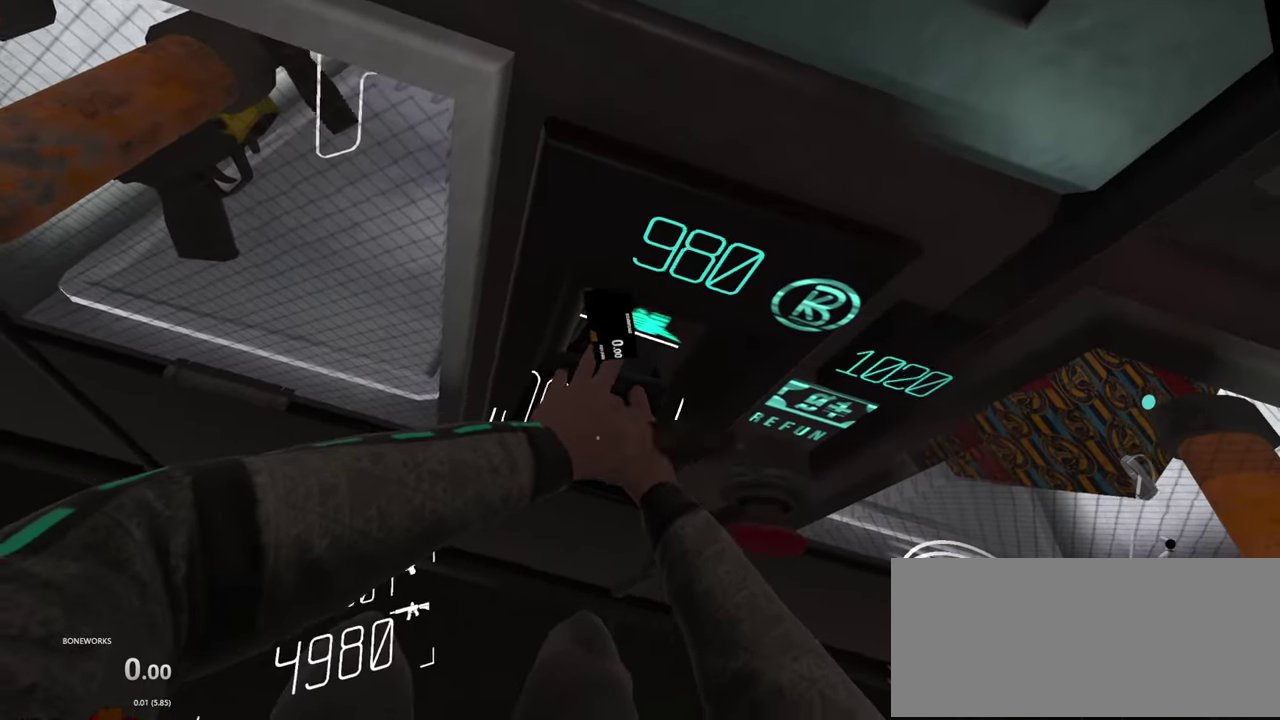
{"buttons": [], "left_stick": "center", "right_stick": "center", "events": []}
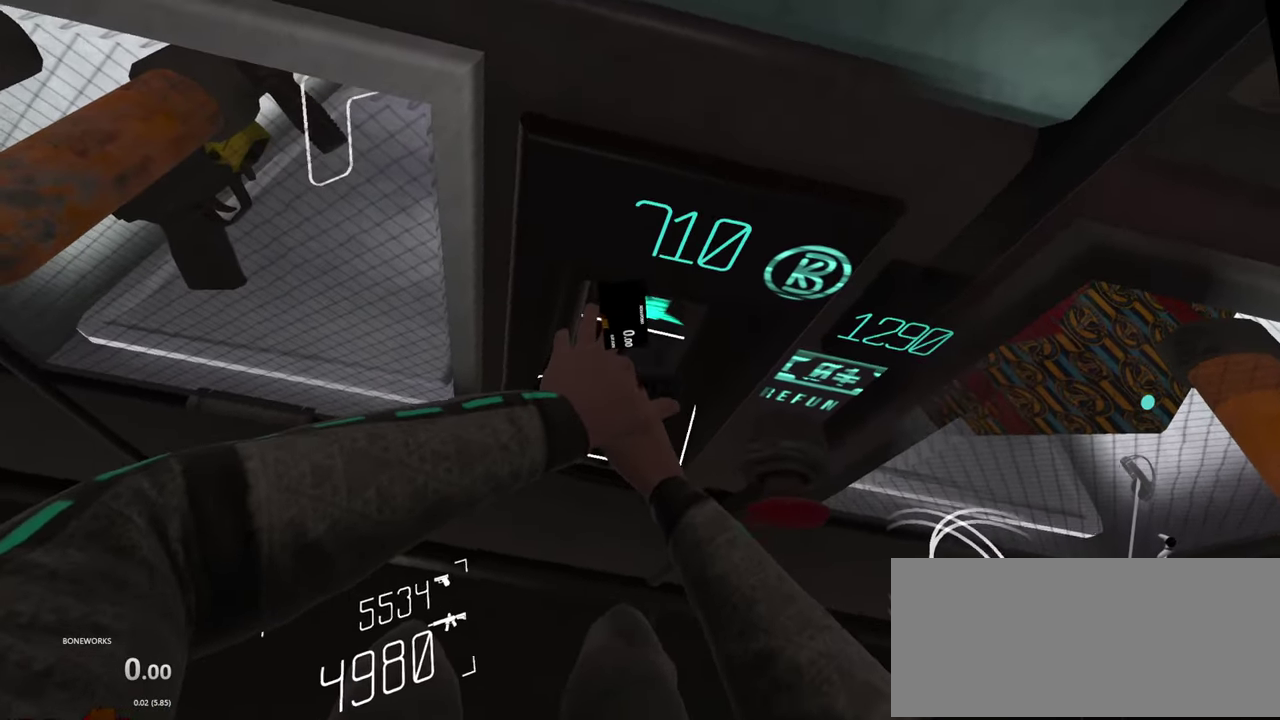
{"buttons": [], "left_stick": "center", "right_stick": "center", "events": []}
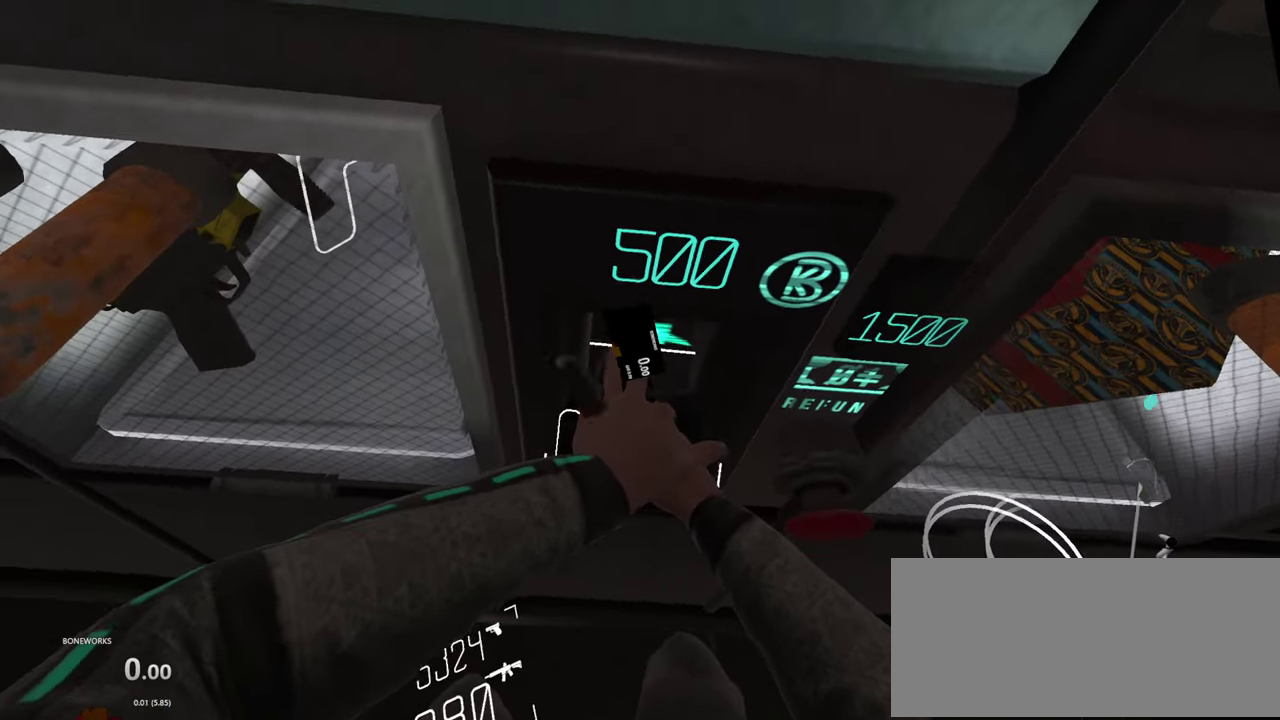
{"buttons": [], "left_stick": "center", "right_stick": "center", "events": []}
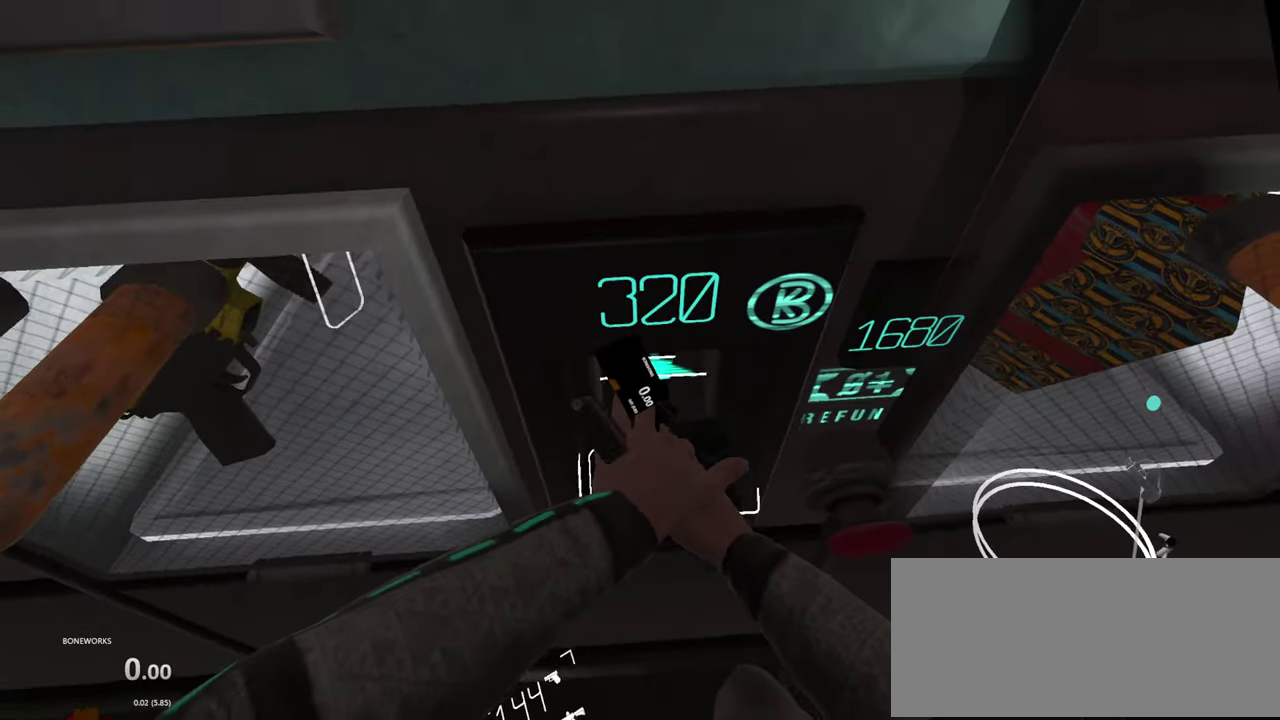
{"buttons": [], "left_stick": "center", "right_stick": "center", "events": []}
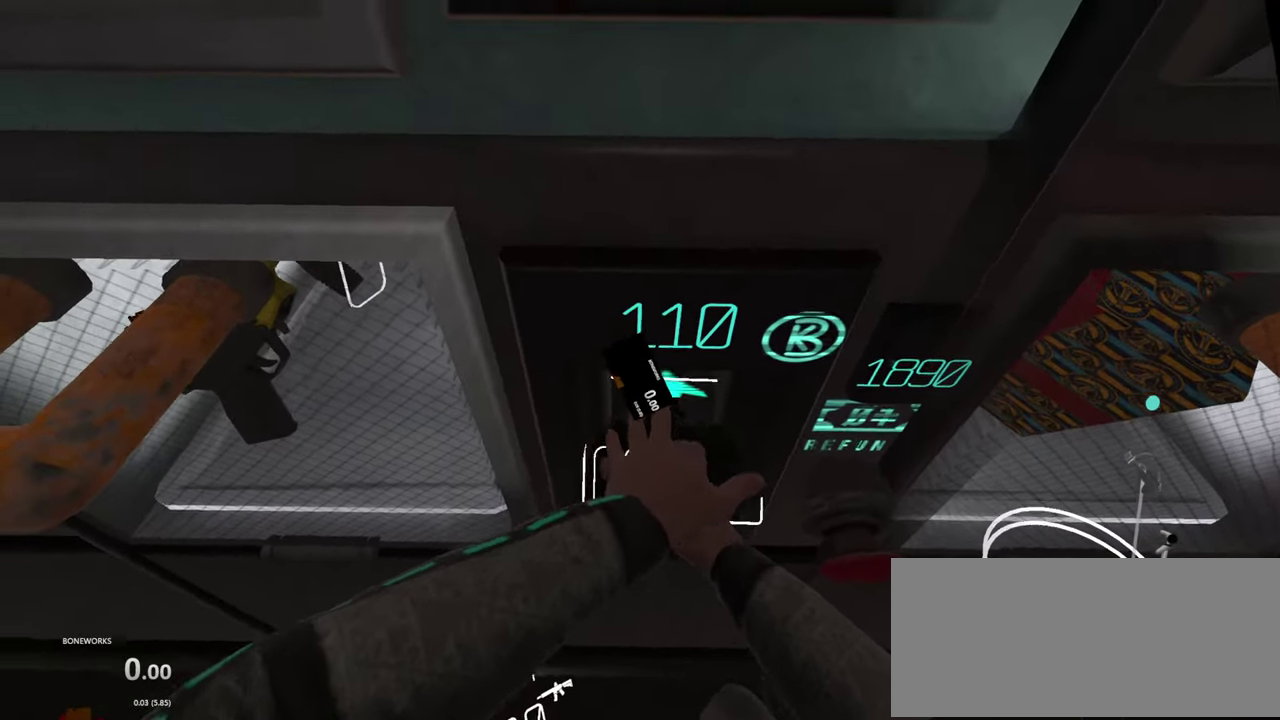
{"buttons": [], "left_stick": "center", "right_stick": "center", "events": []}
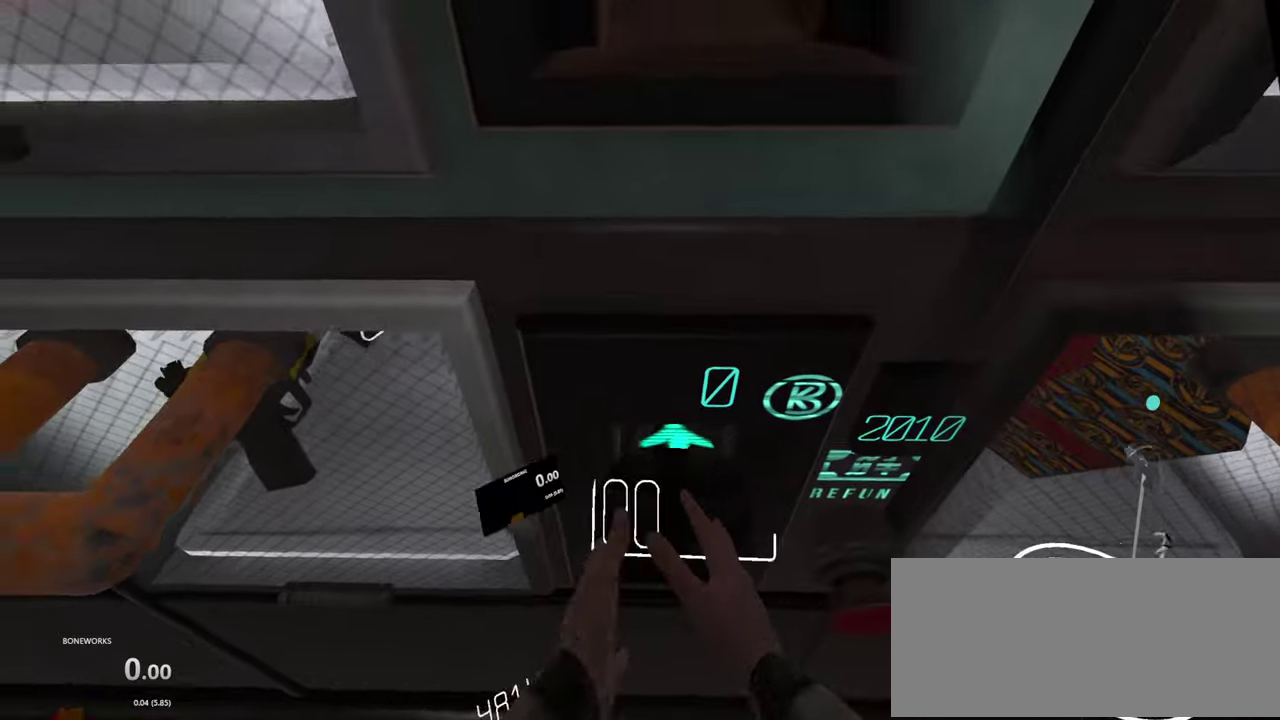
{"buttons": [], "left_stick": "down-left", "right_stick": "center", "events": [[500, "left_stick", "down-left"]]}
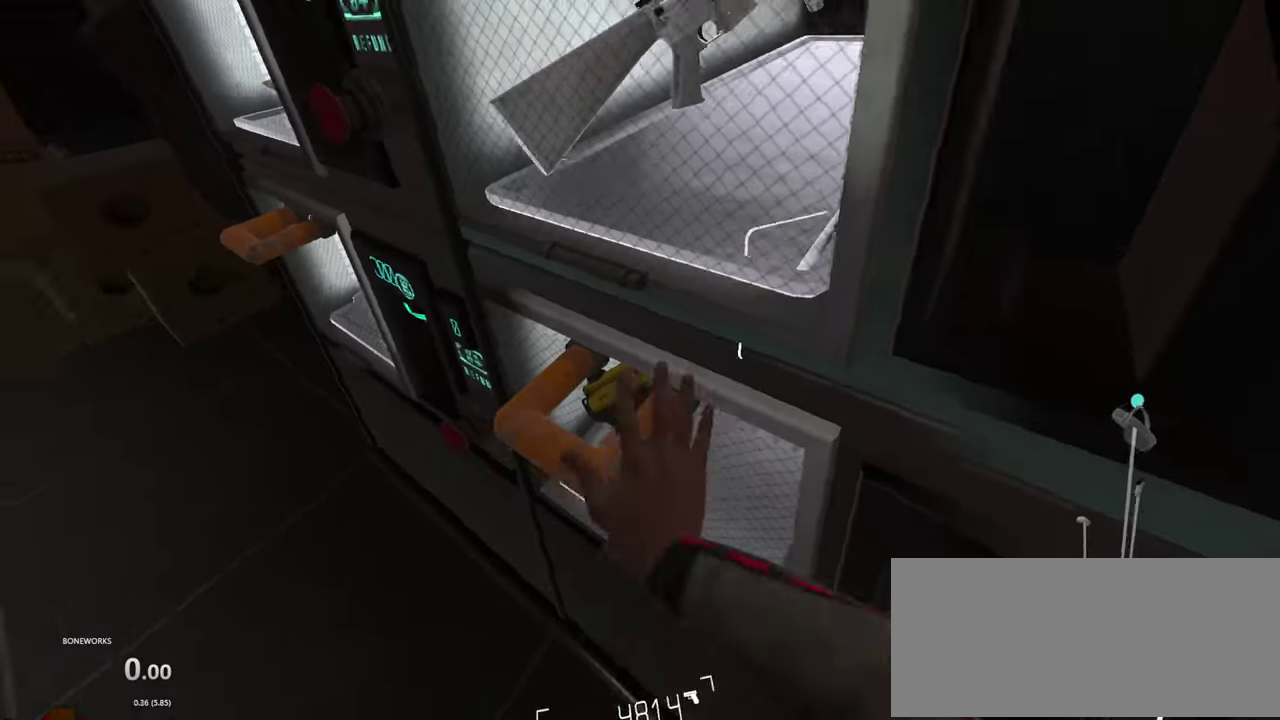
{"buttons": [], "left_stick": "center", "right_stick": "center"}
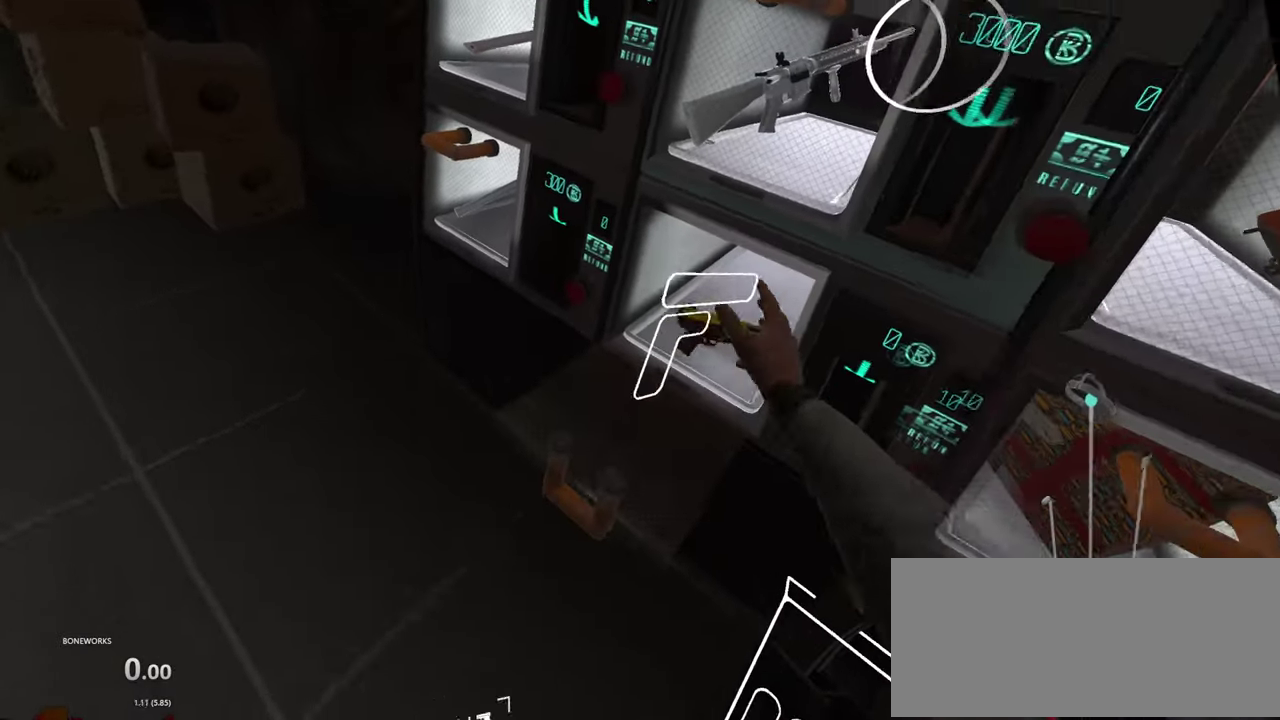
{"buttons": ["R1"], "left_stick": "center", "right_stick": "center", "events": [[16, "R1", "down"], [183, "A", "down"], [283, "A", "up"]]}
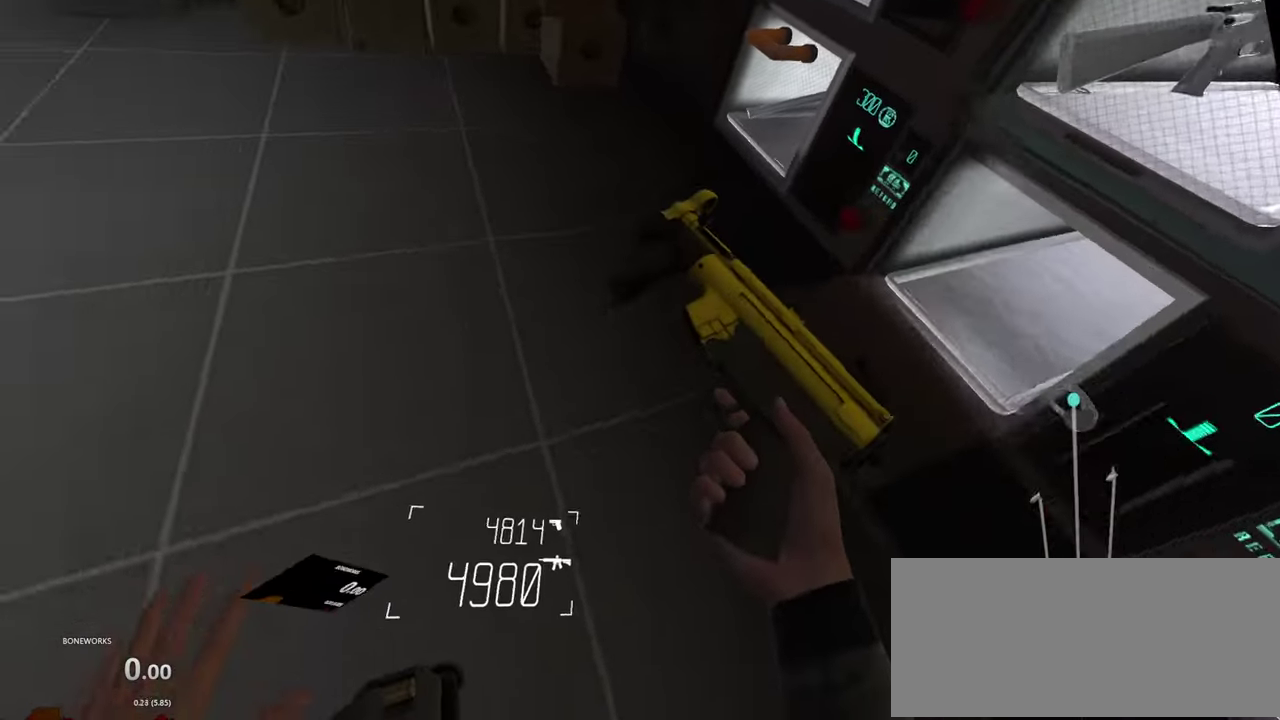
{"buttons": ["X", "L1", "R1"], "left_stick": "center", "right_stick": "center", "events": [[450, "L1", "down"], [450, "X", "down"]]}
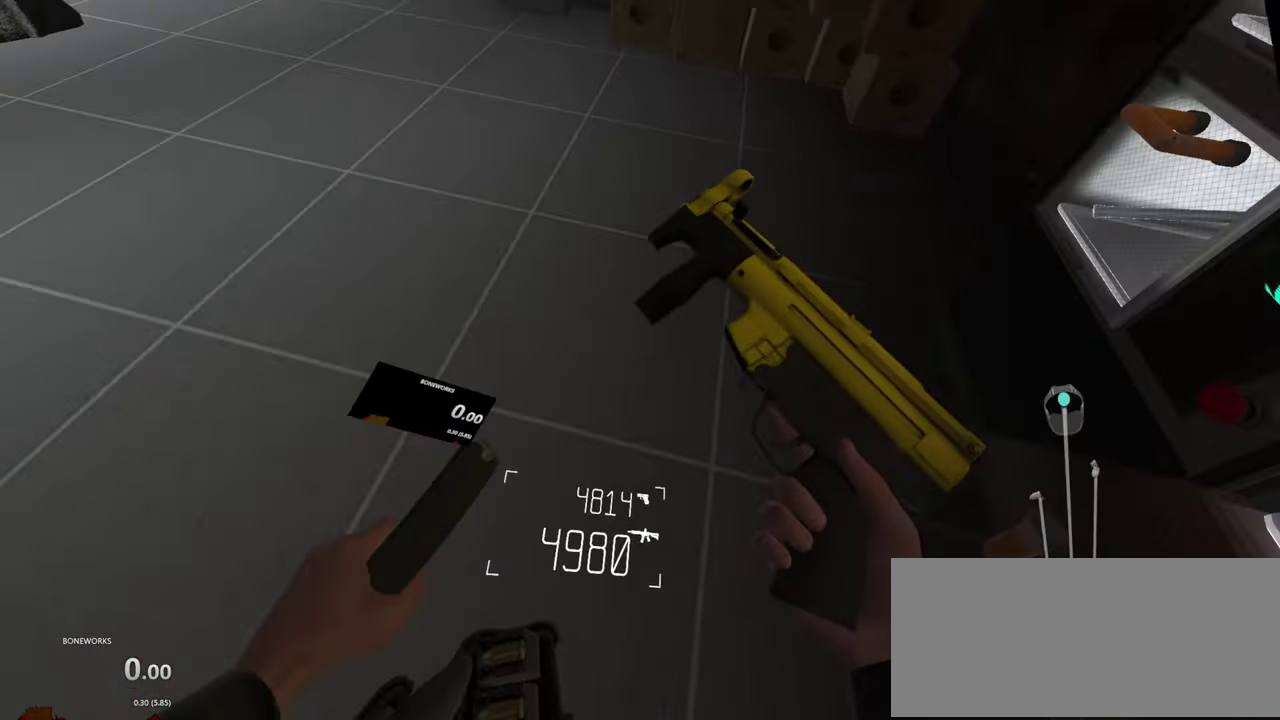
{"buttons": ["L1", "R1"], "left_stick": "center", "right_stick": "center", "events": [[333, "X", "up"]]}
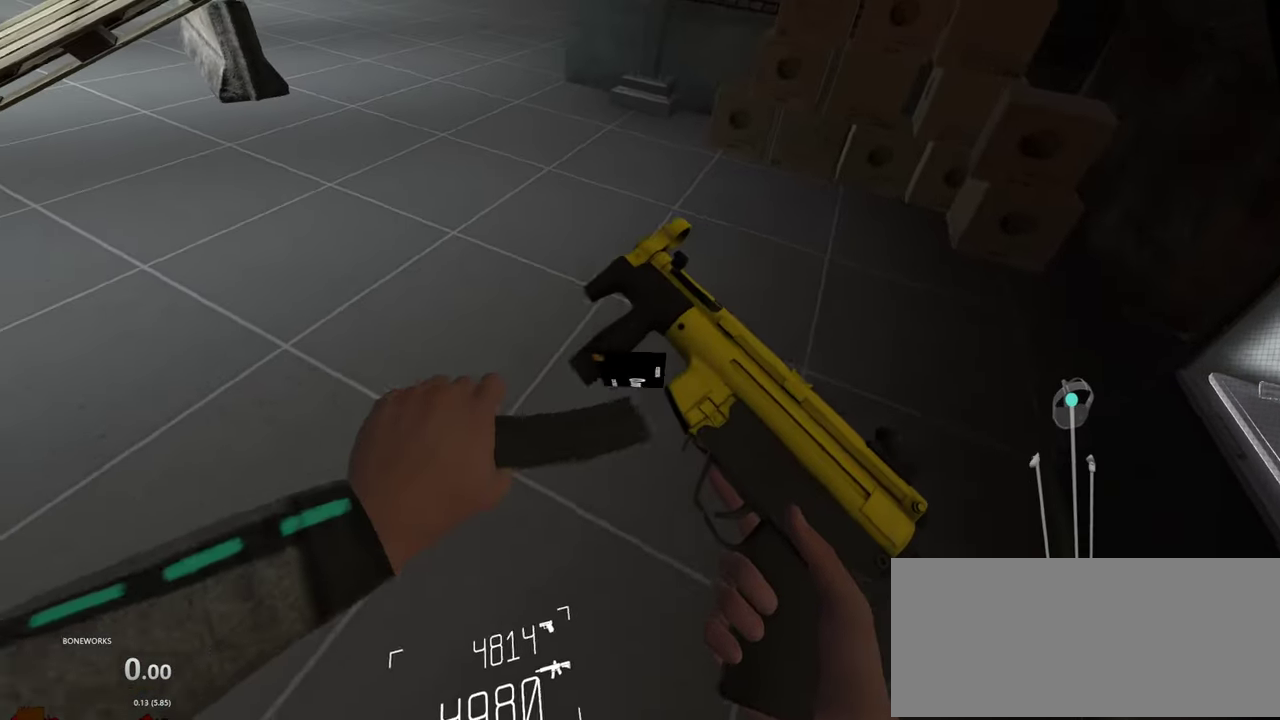
{"buttons": ["R1"], "left_stick": "center", "right_stick": "center", "events": [[316, "L1", "up"]]}
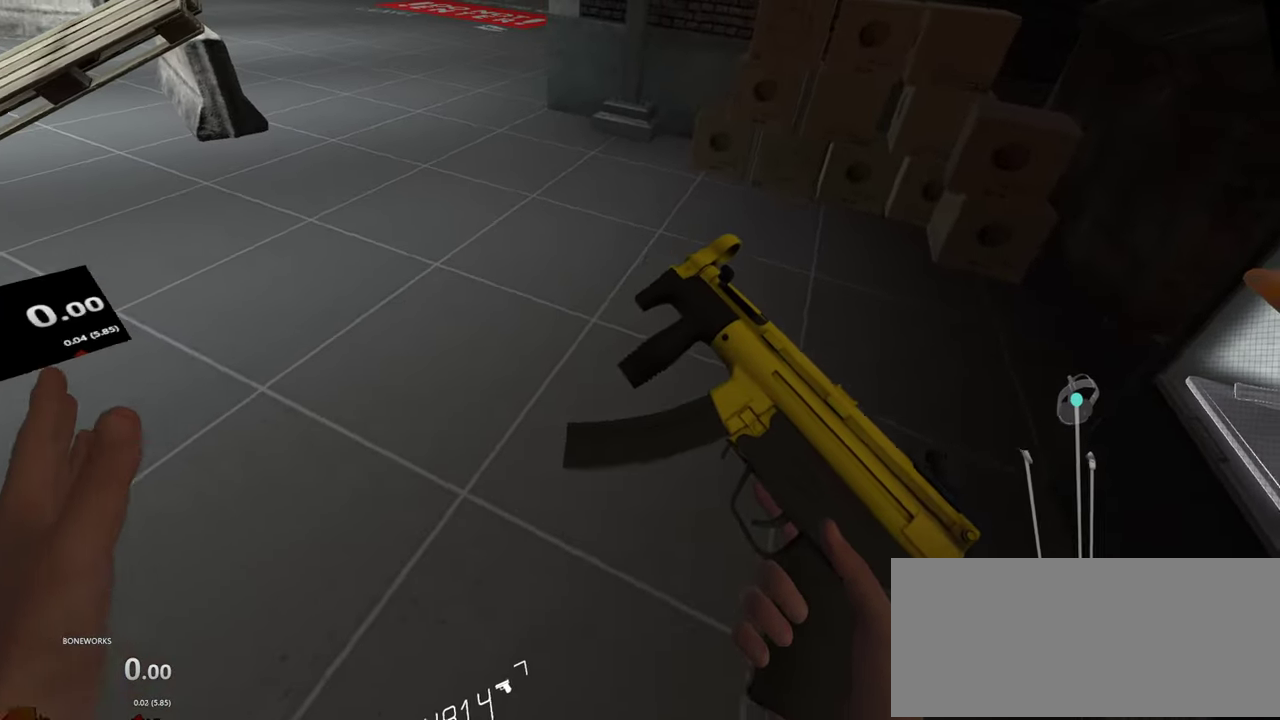
{"buttons": ["R1"], "left_stick": "center", "right_stick": "center", "events": []}
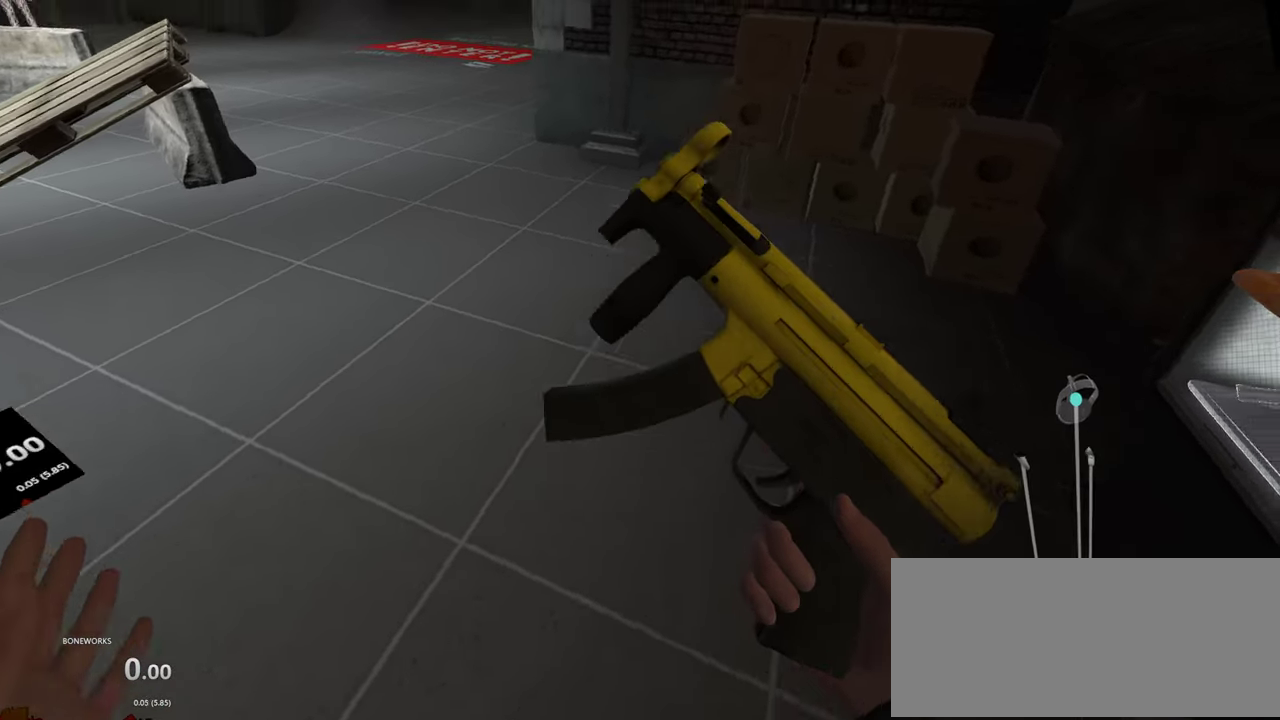
{"buttons": ["R1"], "left_stick": "center", "right_stick": "center", "events": []}
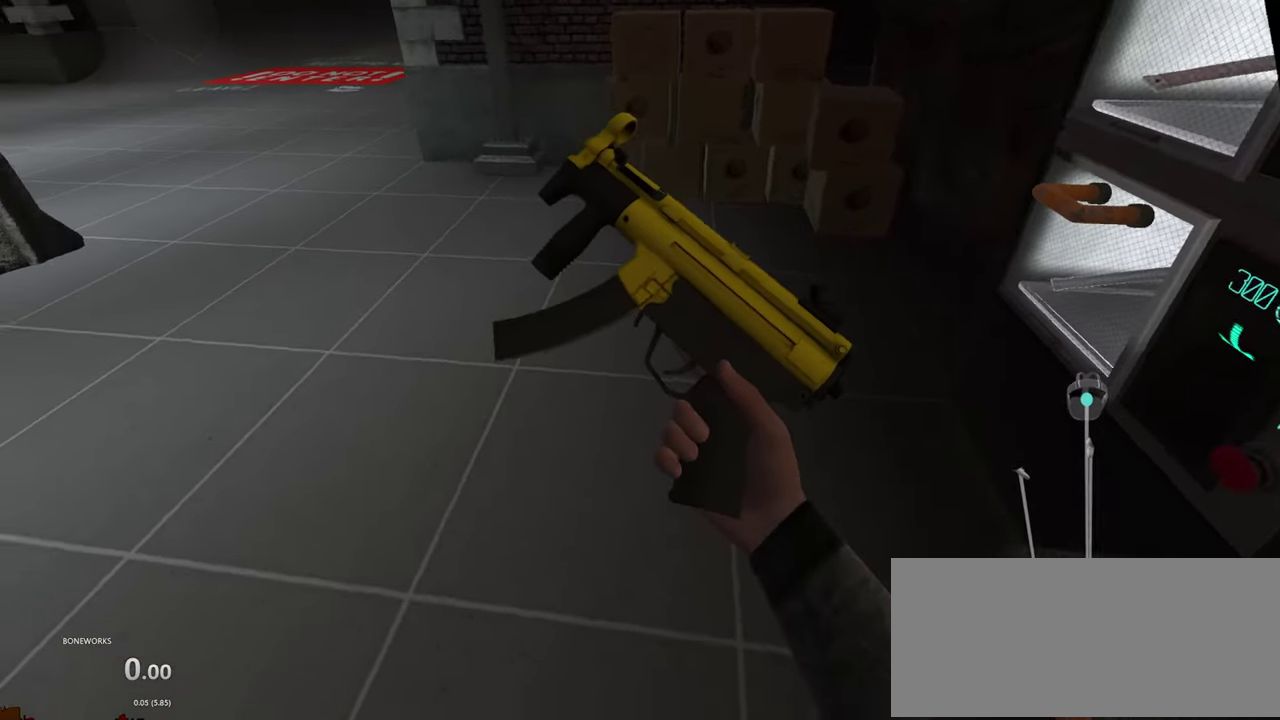
{"buttons": ["R1"], "left_stick": "center", "right_stick": "center", "events": []}
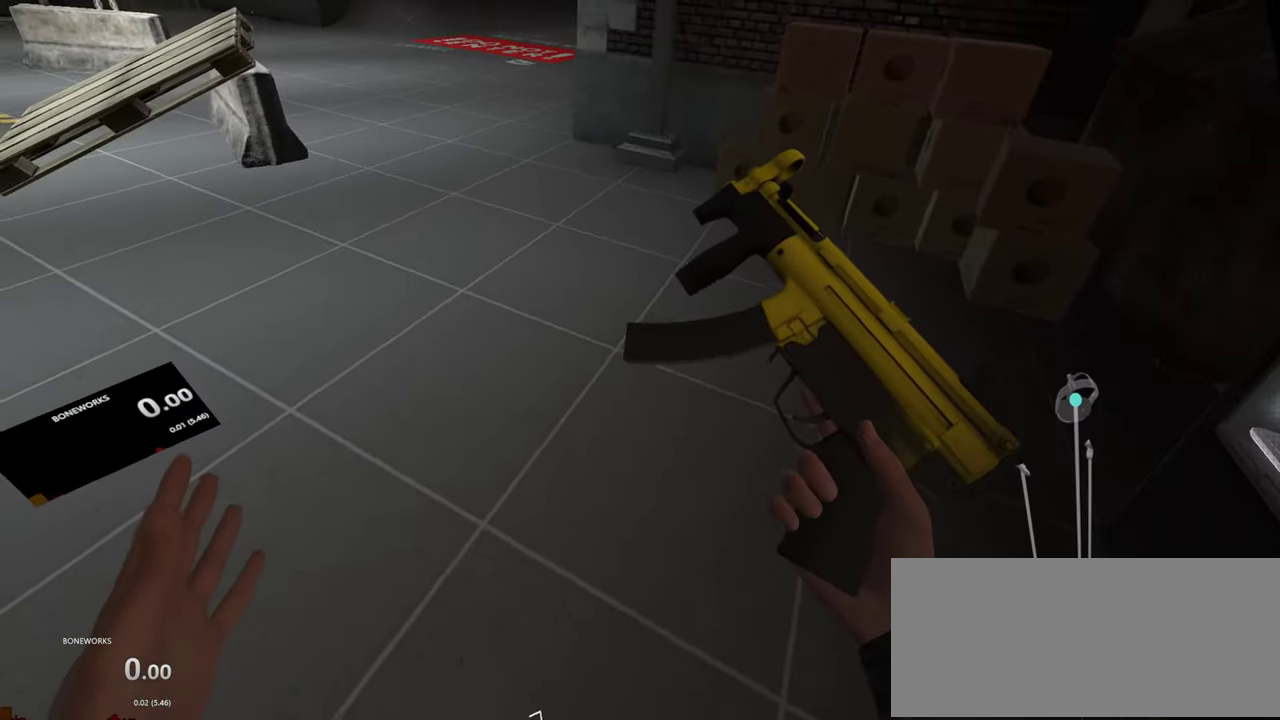
{"buttons": ["R1"], "left_stick": "center", "right_stick": "center", "events": [[333, "X", "down"], [450, "X", "up"]]}
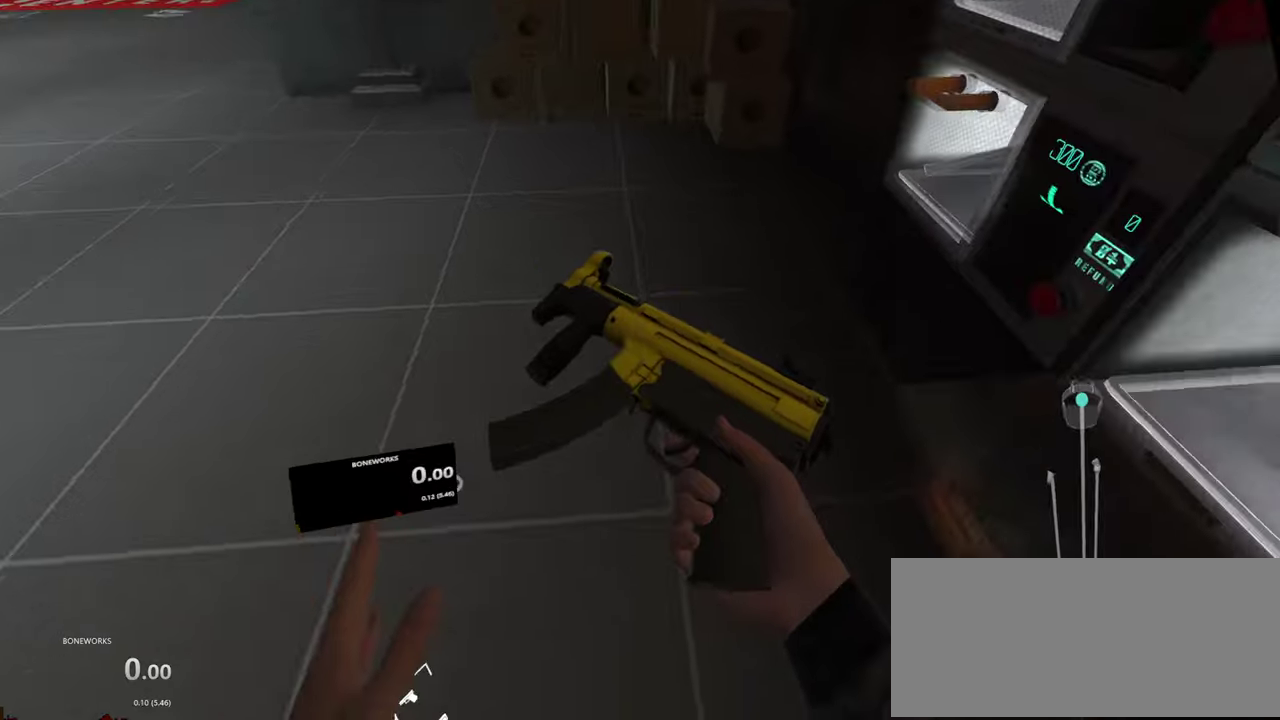
{"buttons": ["X", "R1"], "left_stick": "center", "right_stick": "center", "events": [[466, "X", "down"]]}